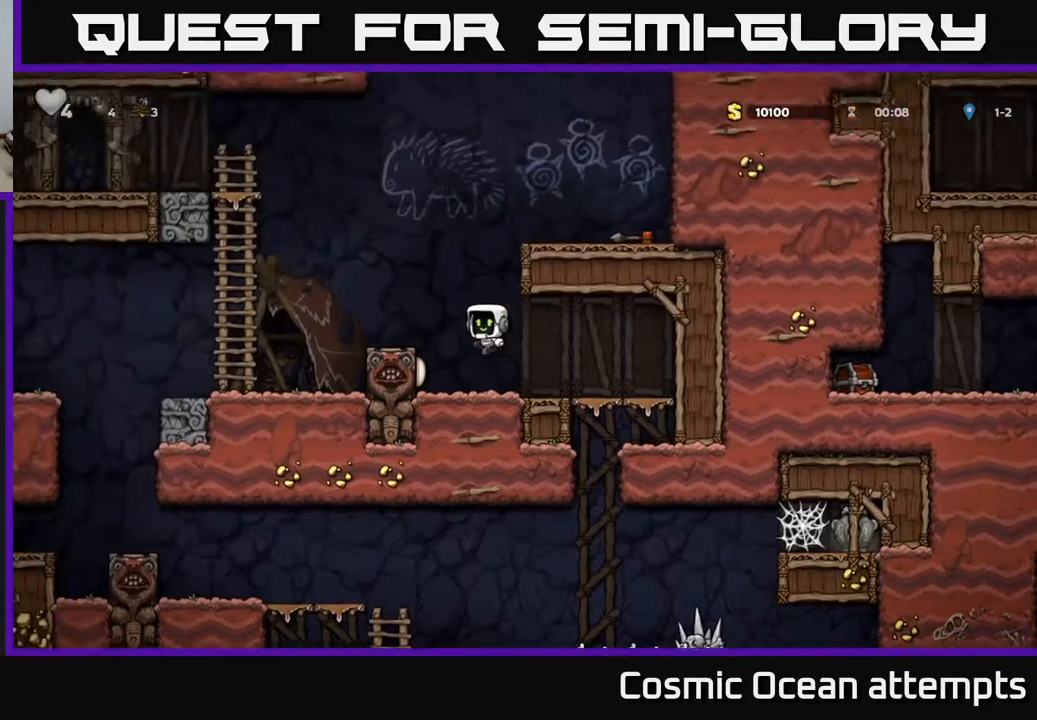
Gameplay with a controller (Xbox layout); each line is a JSON object with the inputs held at the frame after it. "events" lists button and stick changes between this image and that frame as [ms after this image, input, new state], when the widget could be followed in between. Not read: left_stick.
{"buttons": [], "right_stick": "center", "events": [[33, "A", "up"], [117, "DPAD_LEFT", "up"]]}
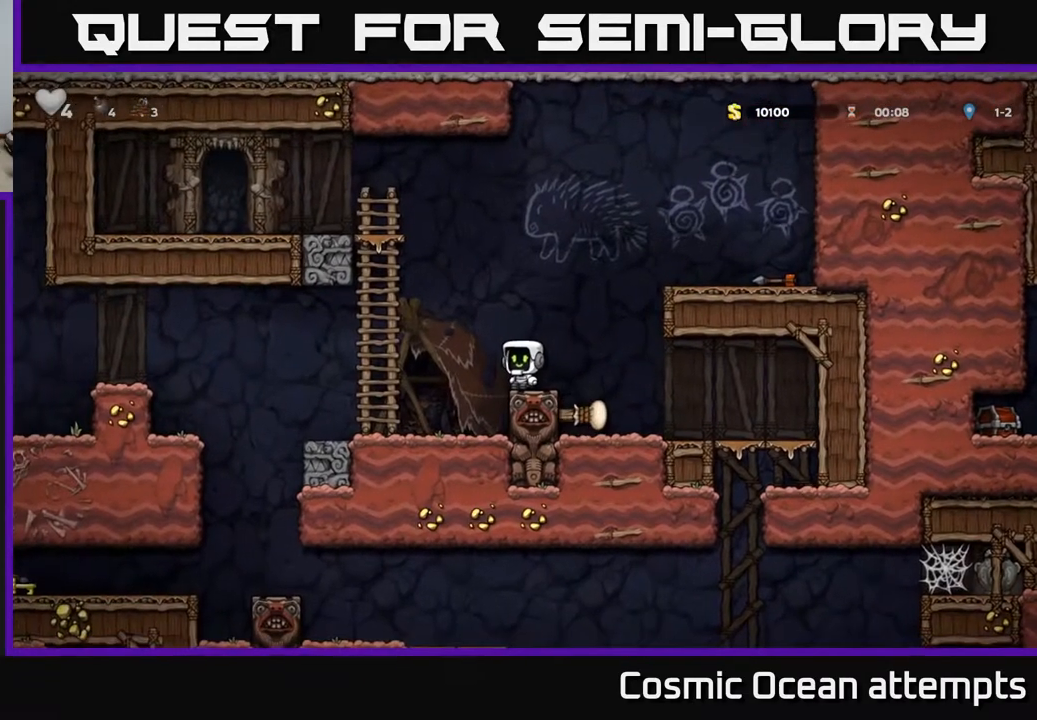
{"buttons": ["A", "DPAD_RIGHT"], "right_stick": "center", "events": [[67, "DPAD_RIGHT", "down"], [83, "A", "down"], [283, "A", "up"], [483, "A", "down"]]}
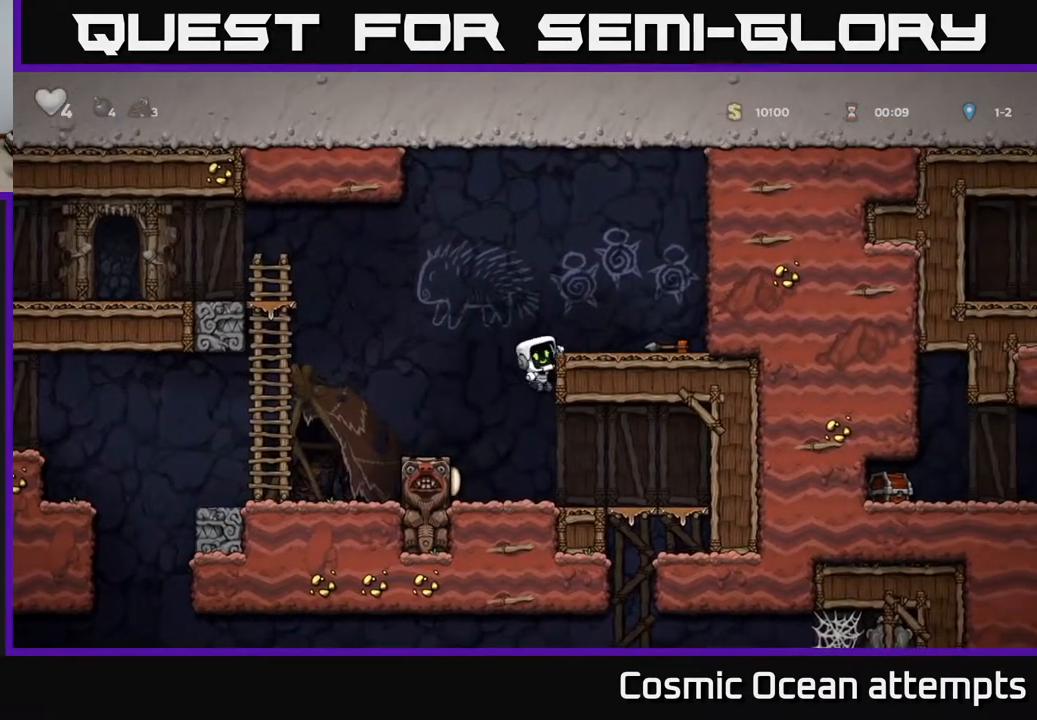
{"buttons": ["X", "DPAD_DOWN", "DPAD_LEFT"], "right_stick": "center", "events": [[83, "A", "up"], [400, "DPAD_DOWN", "down"], [433, "DPAD_RIGHT", "up"], [467, "X", "down"], [500, "DPAD_LEFT", "down"]]}
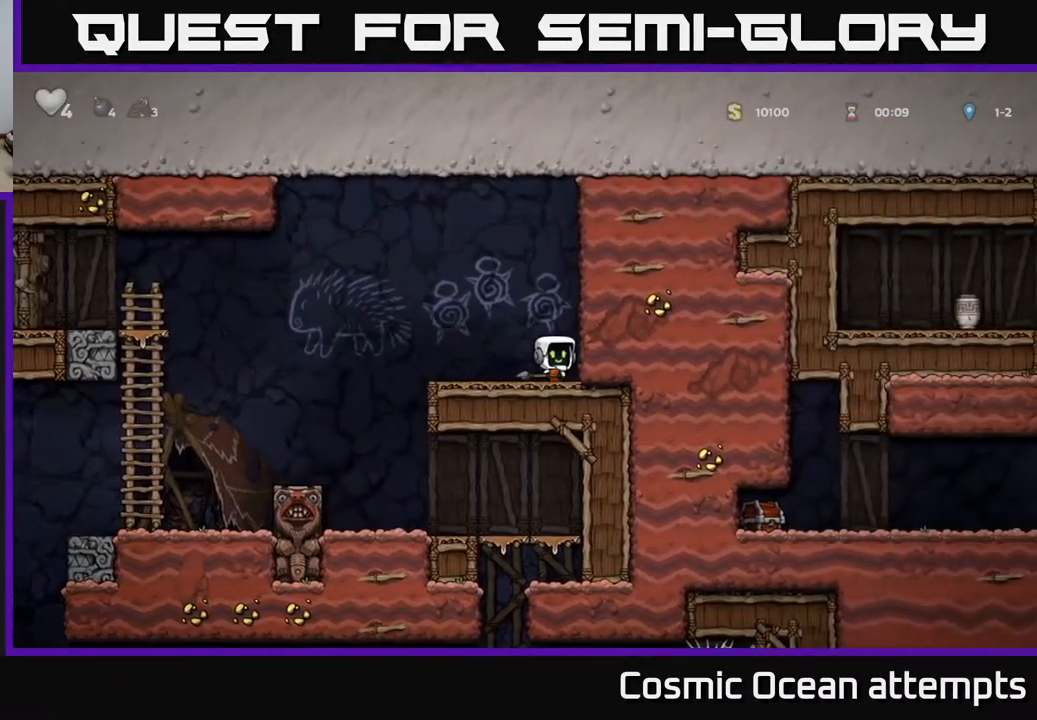
{"buttons": ["DPAD_LEFT"], "right_stick": "center", "events": [[50, "DPAD_DOWN", "up"], [50, "X", "up"], [150, "A", "down"], [300, "A", "up"]]}
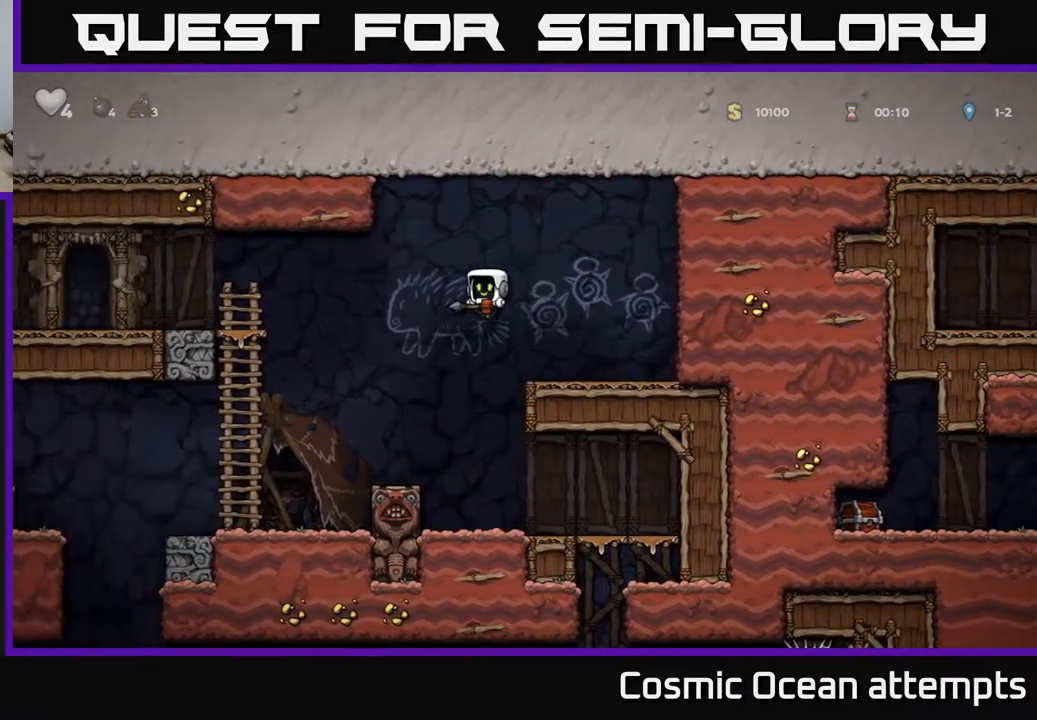
{"buttons": ["A", "DPAD_LEFT"], "right_stick": "center", "events": [[50, "DPAD_LEFT", "up"], [350, "DPAD_LEFT", "down"], [400, "A", "down"]]}
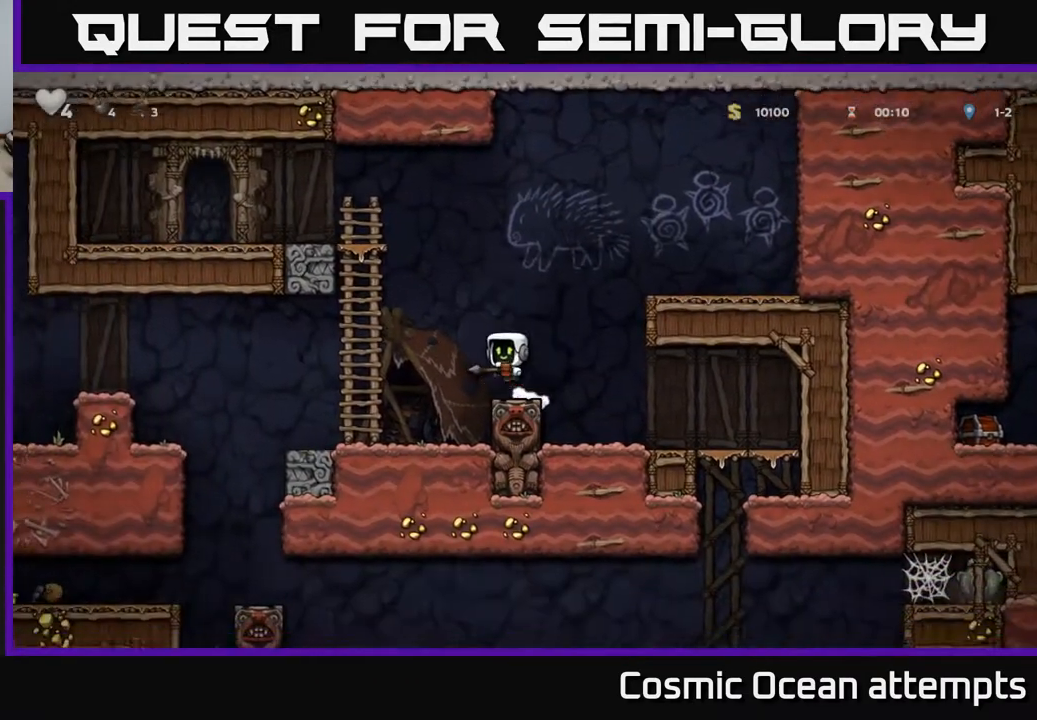
{"buttons": [], "right_stick": "center", "events": [[50, "A", "up"], [117, "DPAD_DOWN", "down"], [117, "DPAD_LEFT", "up"], [167, "X", "down"], [267, "X", "up"], [317, "DPAD_DOWN", "up"]]}
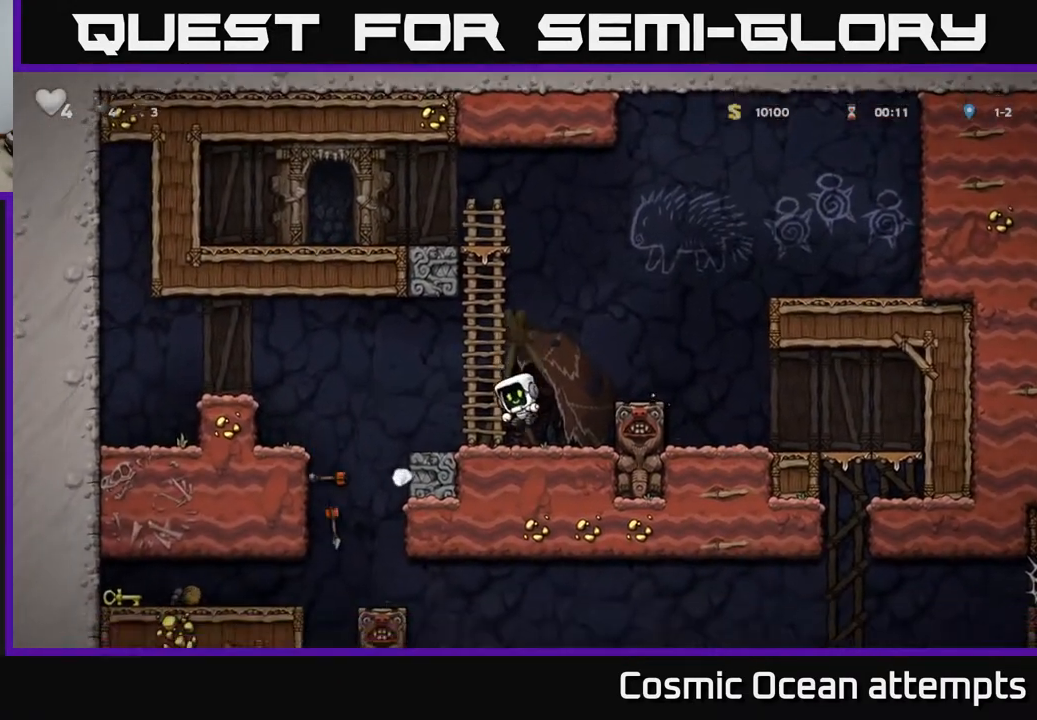
{"buttons": [], "right_stick": "center", "events": [[33, "DPAD_LEFT", "down"], [283, "A", "down"], [333, "A", "up"], [433, "DPAD_LEFT", "up"]]}
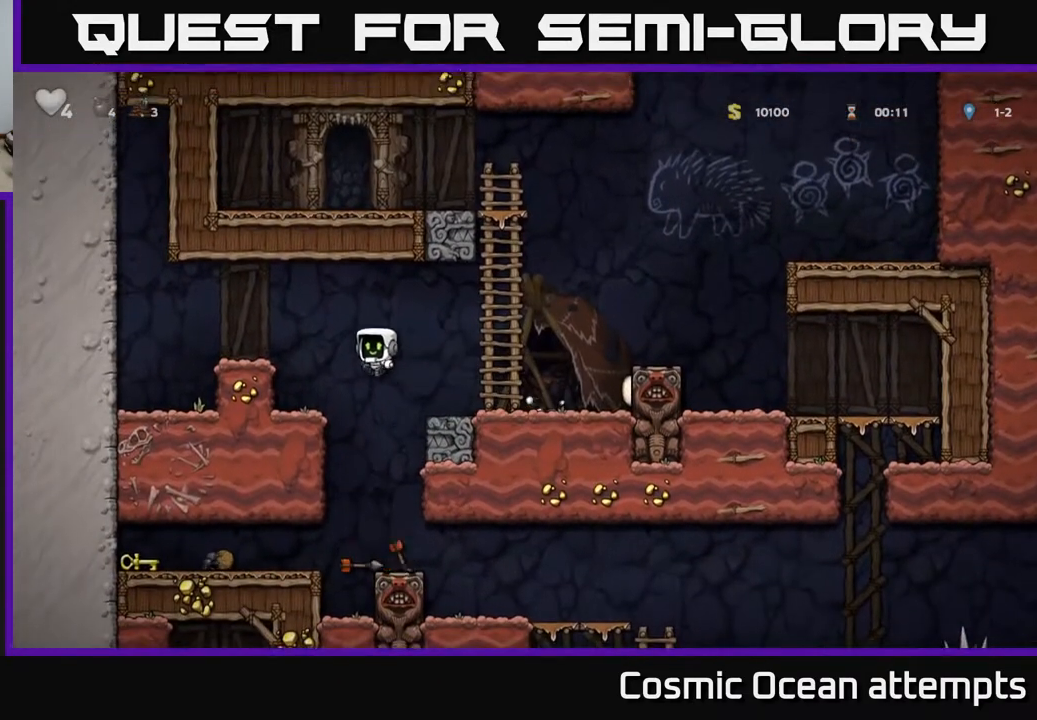
{"buttons": [], "right_stick": "center", "events": [[117, "DPAD_RIGHT", "down"], [183, "DPAD_RIGHT", "up"], [383, "DPAD_RIGHT", "down"], [450, "DPAD_RIGHT", "up"]]}
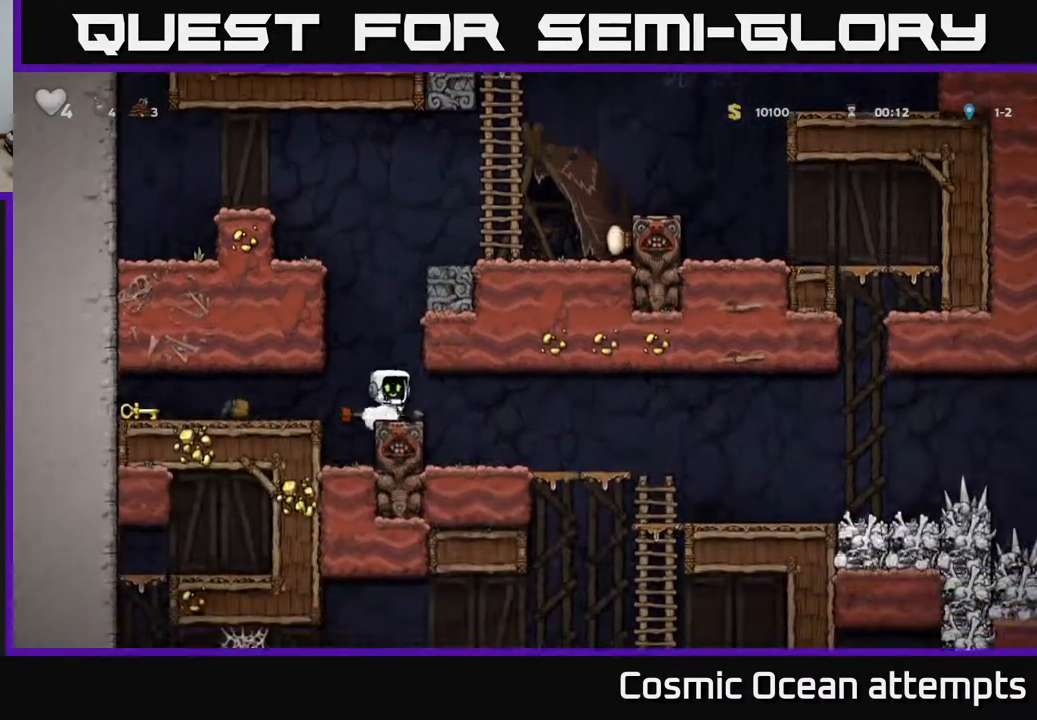
{"buttons": ["DPAD_LEFT"], "right_stick": "center", "events": [[167, "DPAD_LEFT", "down"]]}
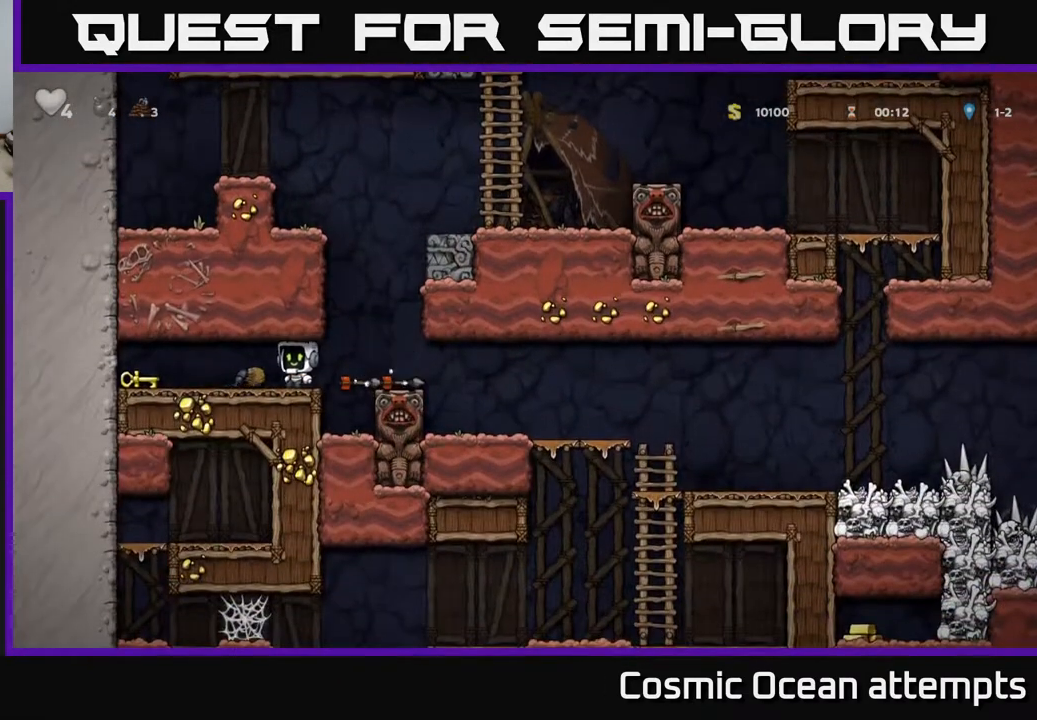
{"buttons": ["X", "DPAD_DOWN", "DPAD_RIGHT"], "right_stick": "center", "events": [[383, "DPAD_DOWN", "down"], [417, "DPAD_LEFT", "up"], [450, "X", "down"], [500, "DPAD_RIGHT", "down"]]}
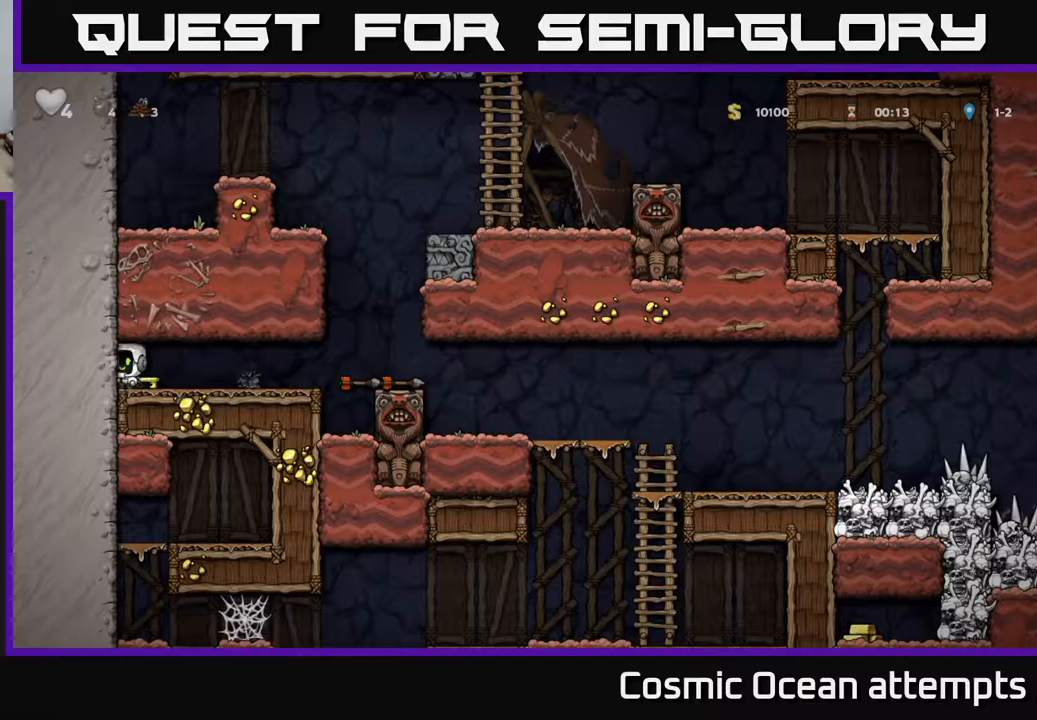
{"buttons": ["DPAD_RIGHT"], "right_stick": "center", "events": [[33, "DPAD_DOWN", "up"], [50, "X", "up"]]}
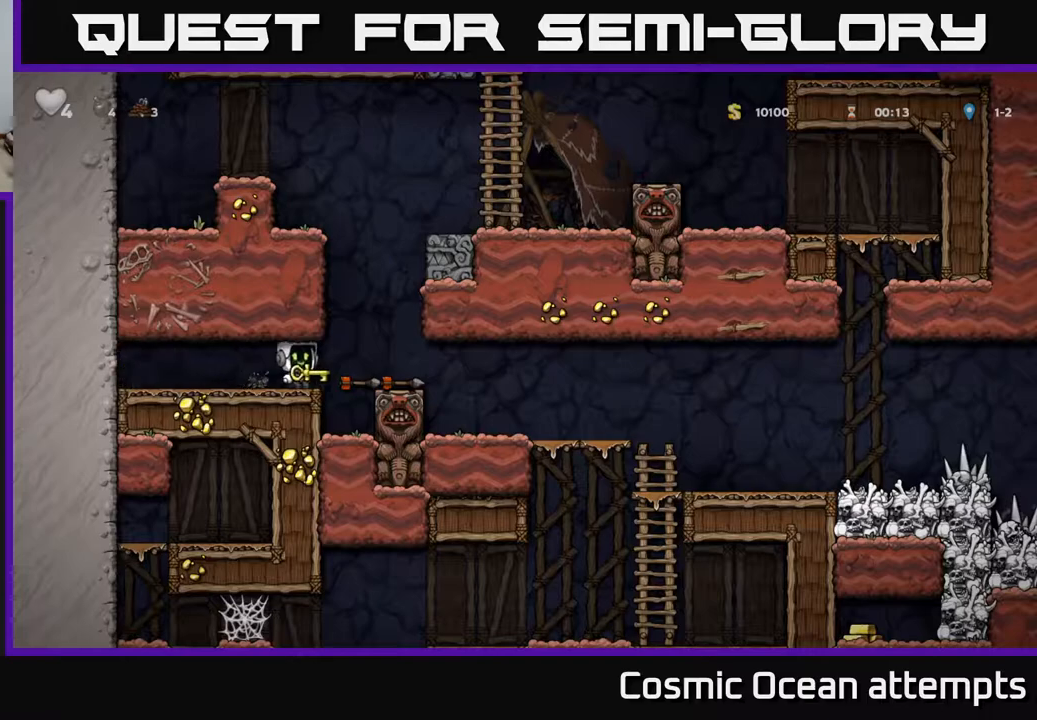
{"buttons": ["DPAD_RIGHT"], "right_stick": "center", "events": []}
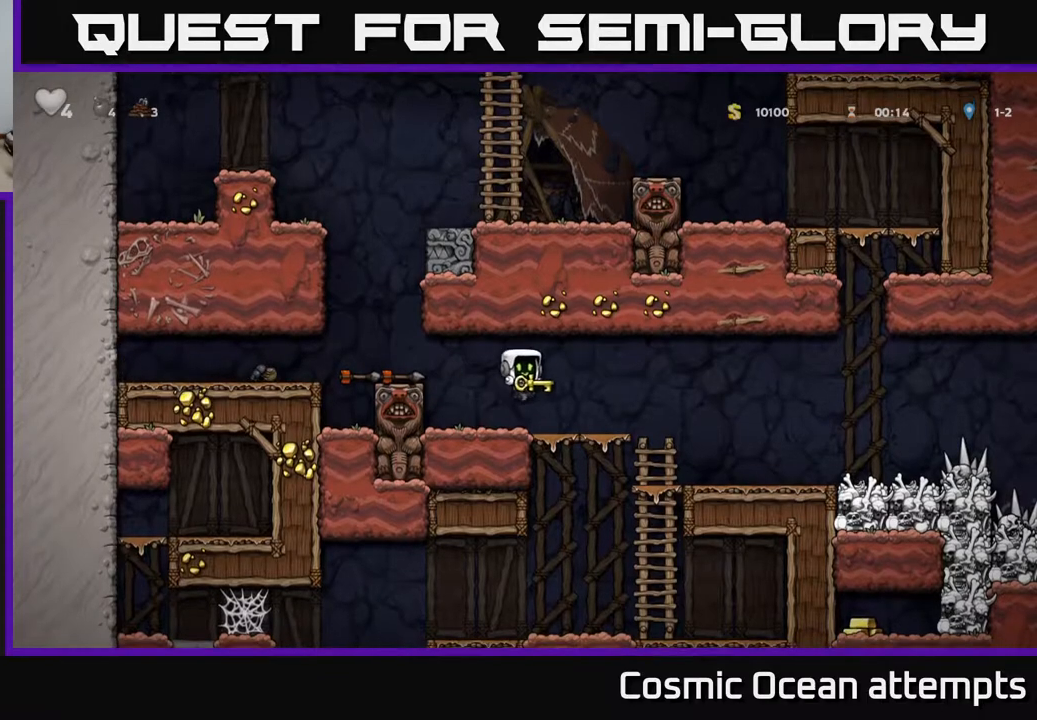
{"buttons": [], "right_stick": "center", "events": [[233, "DPAD_DOWN", "down"], [233, "DPAD_RIGHT", "up"], [300, "A", "down"], [400, "A", "up"], [450, "DPAD_DOWN", "up"]]}
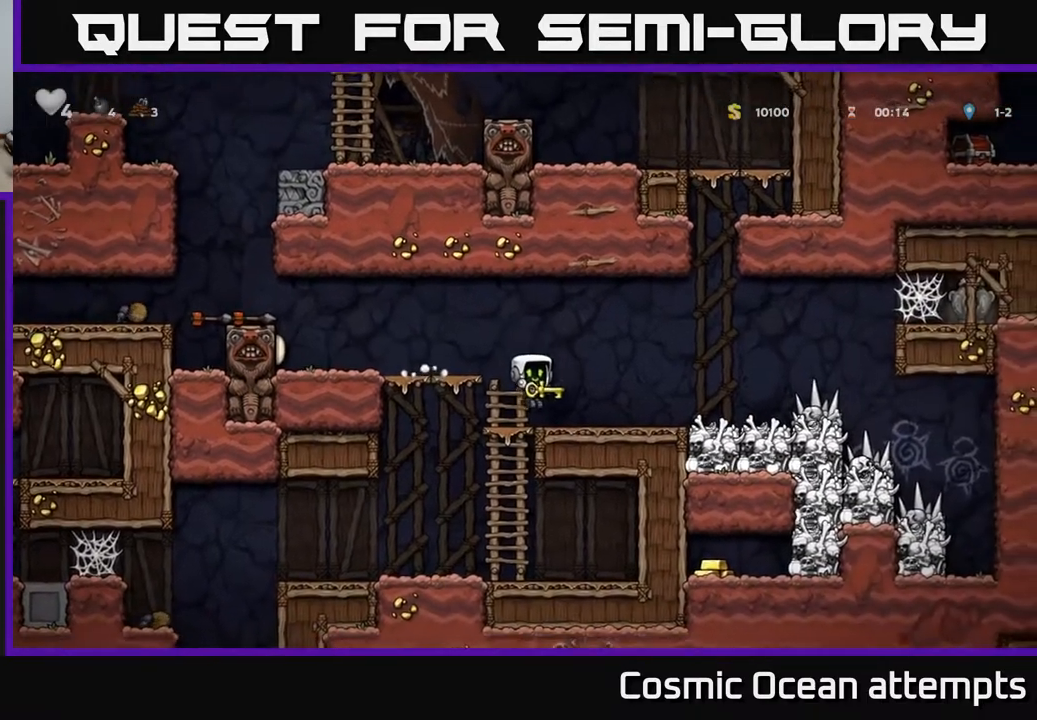
{"buttons": [], "right_stick": "center", "events": [[267, "DPAD_UP", "down"], [500, "DPAD_UP", "up"]]}
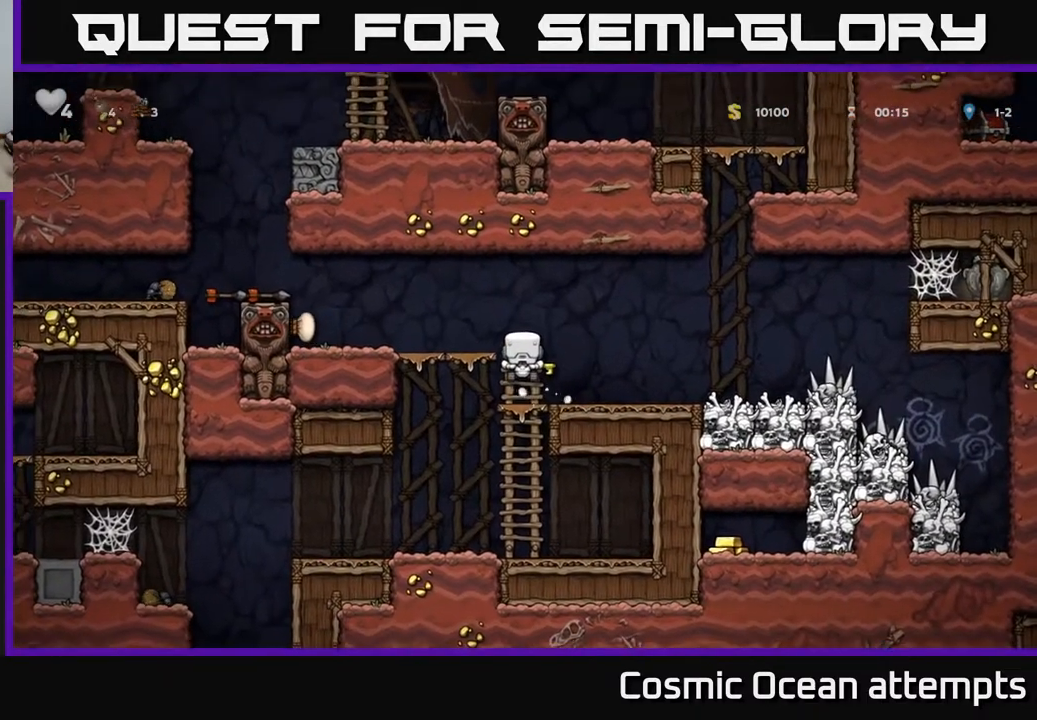
{"buttons": [], "right_stick": "center", "events": [[50, "DPAD_RIGHT", "down"], [150, "A", "down"], [217, "A", "up"], [317, "DPAD_RIGHT", "up"]]}
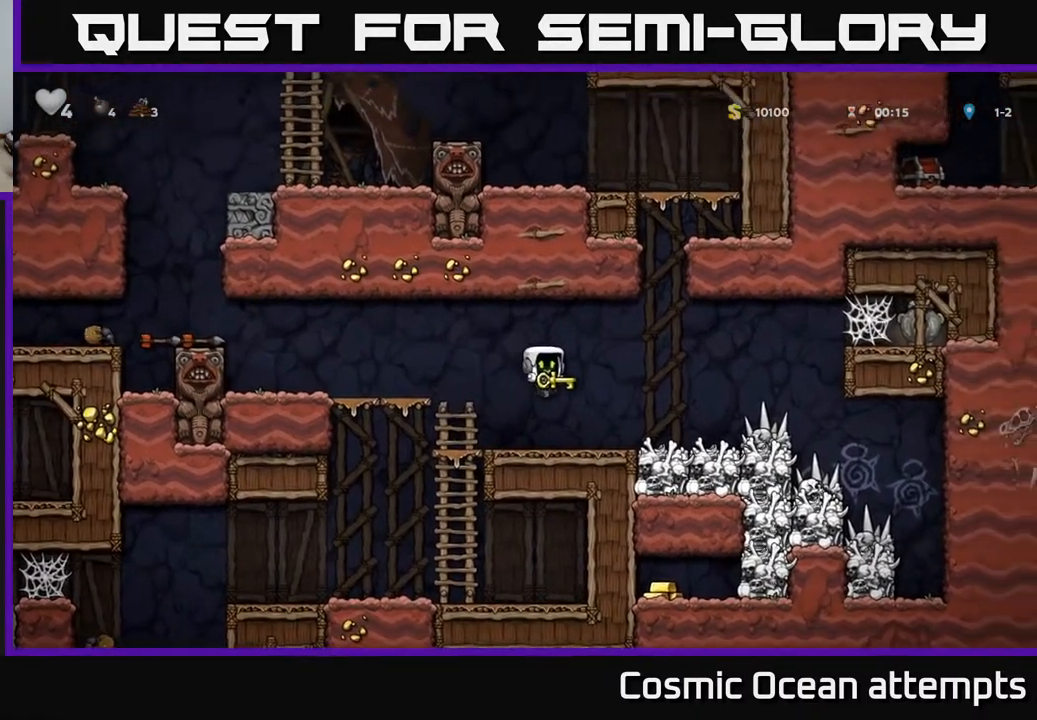
{"buttons": ["A"], "right_stick": "center", "events": [[50, "DPAD_RIGHT", "down"], [333, "DPAD_RIGHT", "up"], [467, "A", "down"]]}
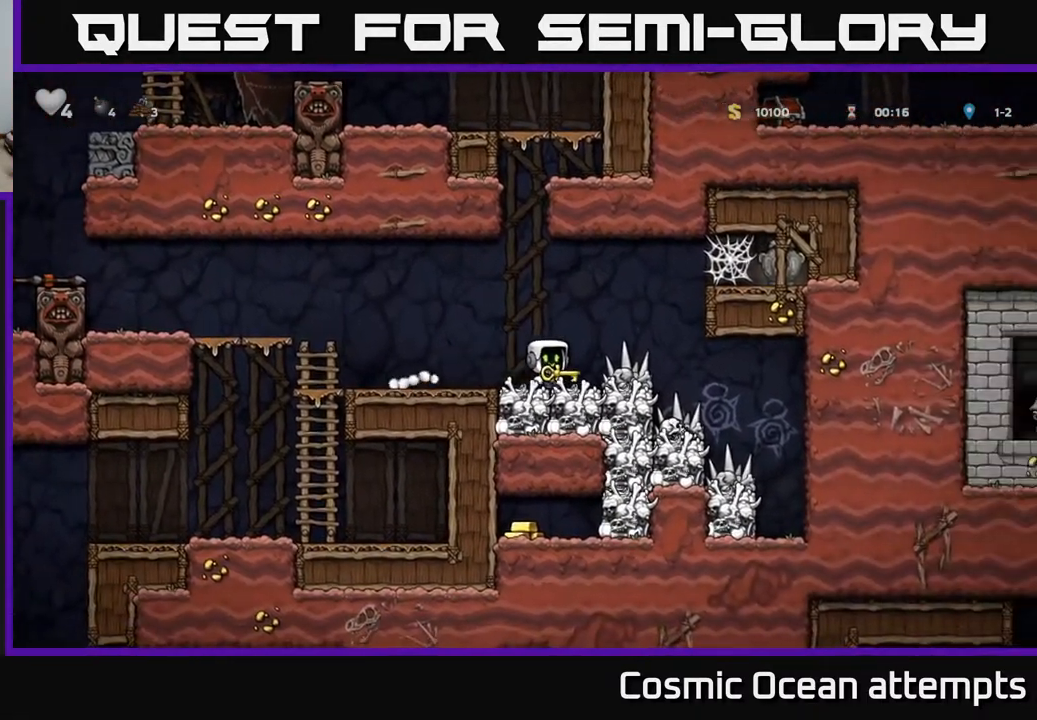
{"buttons": [], "right_stick": "center", "events": [[17, "DPAD_DOWN", "down"], [67, "A", "up"], [250, "X", "down"], [367, "X", "up"], [383, "DPAD_DOWN", "up"]]}
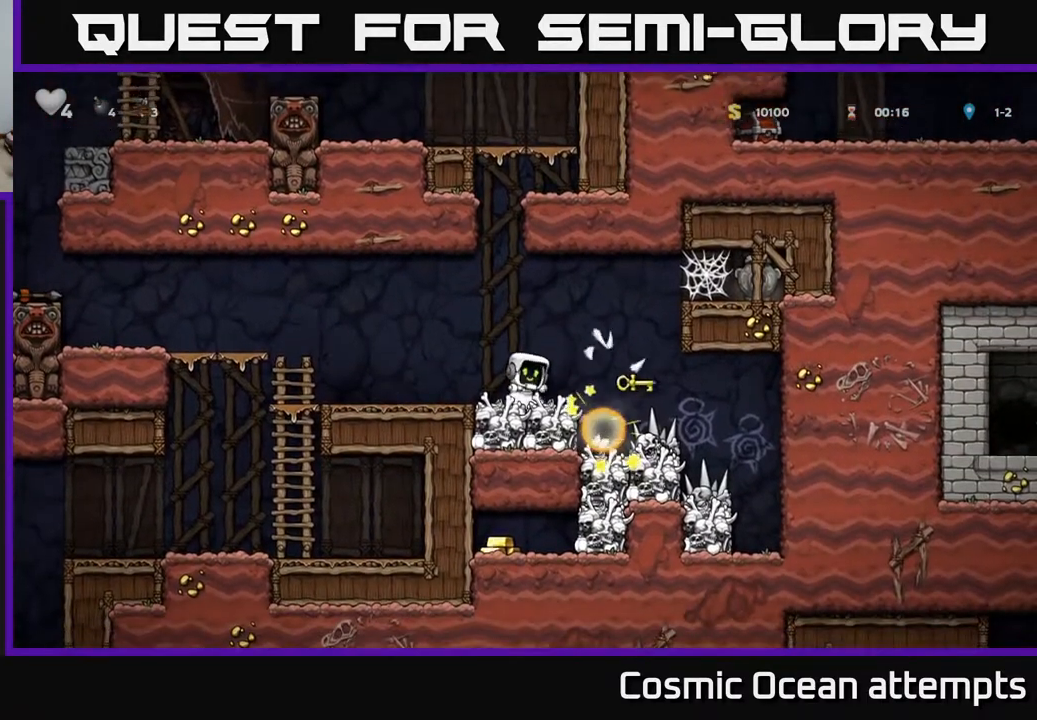
{"buttons": [], "right_stick": "center", "events": [[317, "DPAD_LEFT", "down"], [400, "DPAD_LEFT", "up"]]}
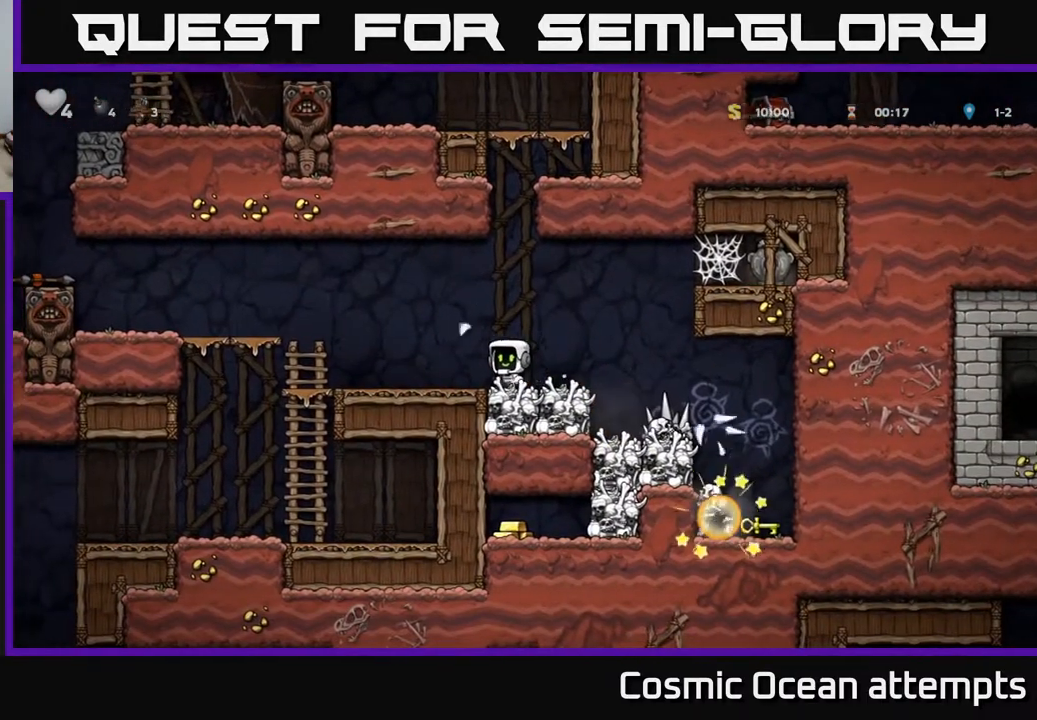
{"buttons": [], "right_stick": "center", "events": []}
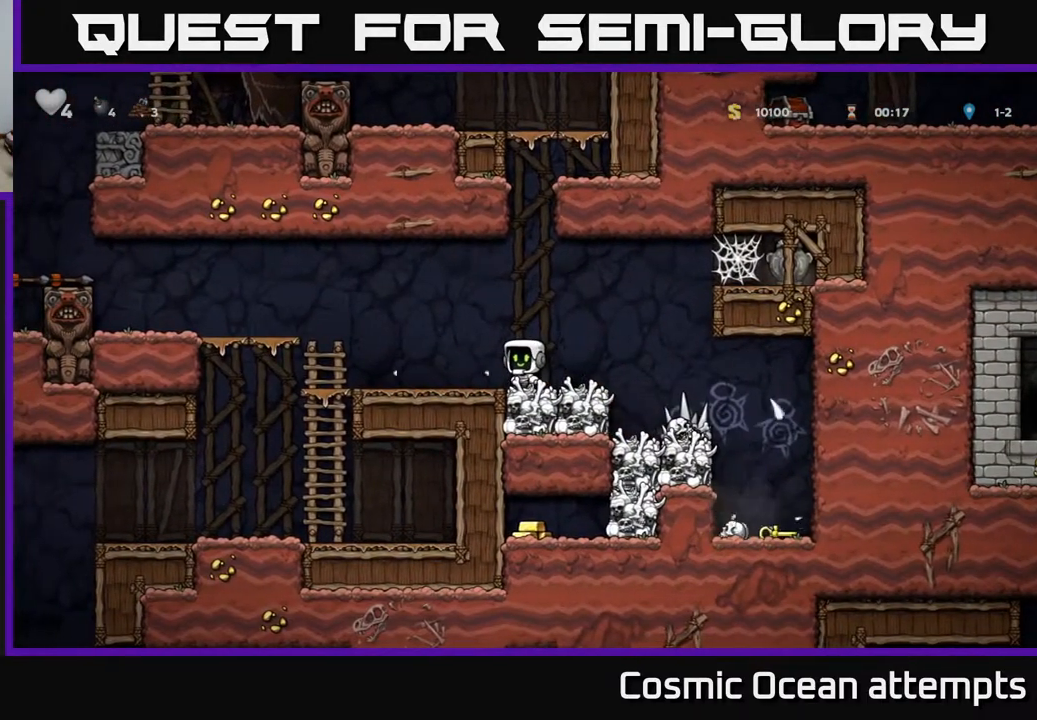
{"buttons": ["DPAD_RIGHT"], "right_stick": "center", "events": [[67, "DPAD_RIGHT", "down"], [267, "A", "down"], [467, "A", "up"]]}
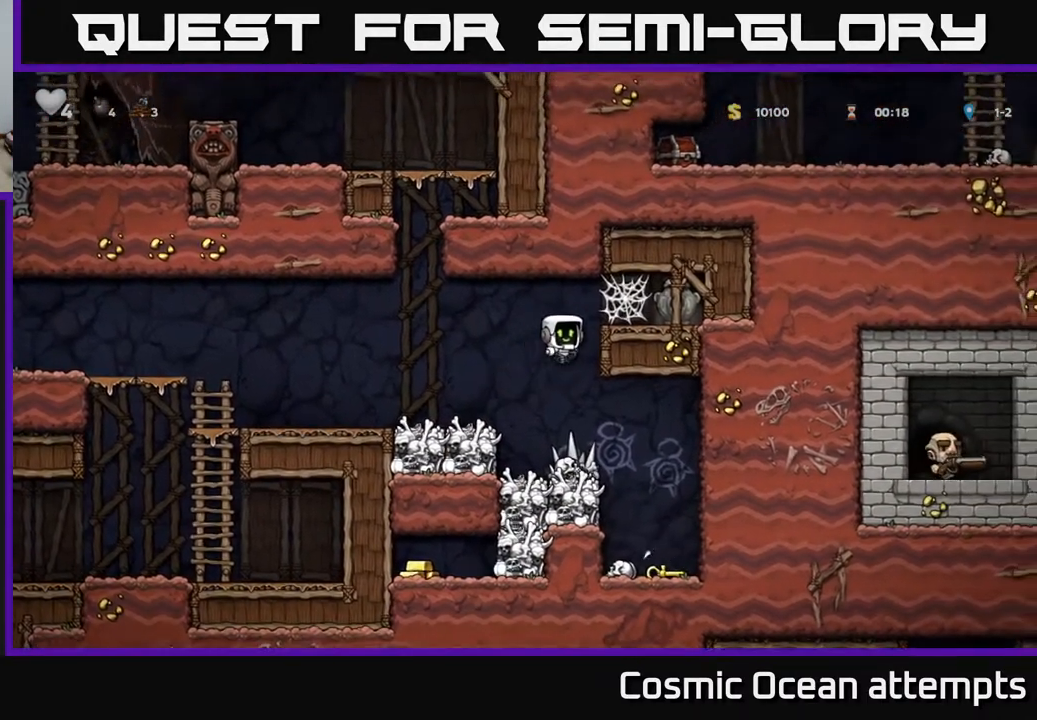
{"buttons": ["DPAD_RIGHT"], "right_stick": "center", "events": [[167, "A", "down"], [283, "A", "up"], [417, "A", "down"], [500, "A", "up"]]}
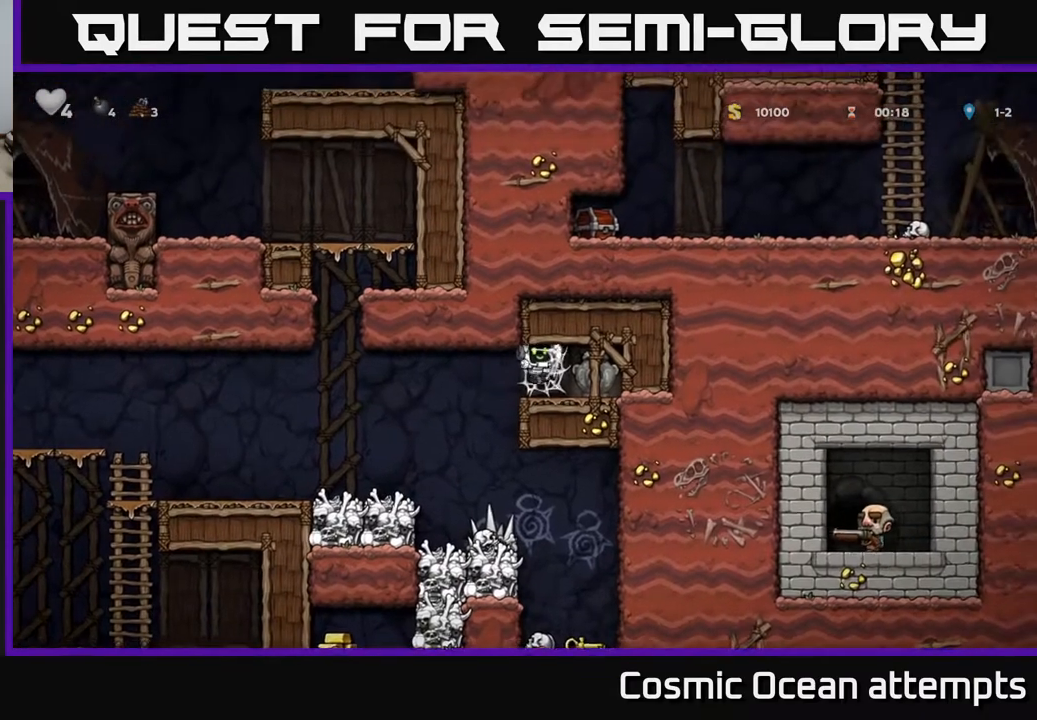
{"buttons": ["DPAD_RIGHT"], "right_stick": "center", "events": [[83, "A", "down"], [133, "A", "up"], [233, "A", "down"], [300, "A", "up"]]}
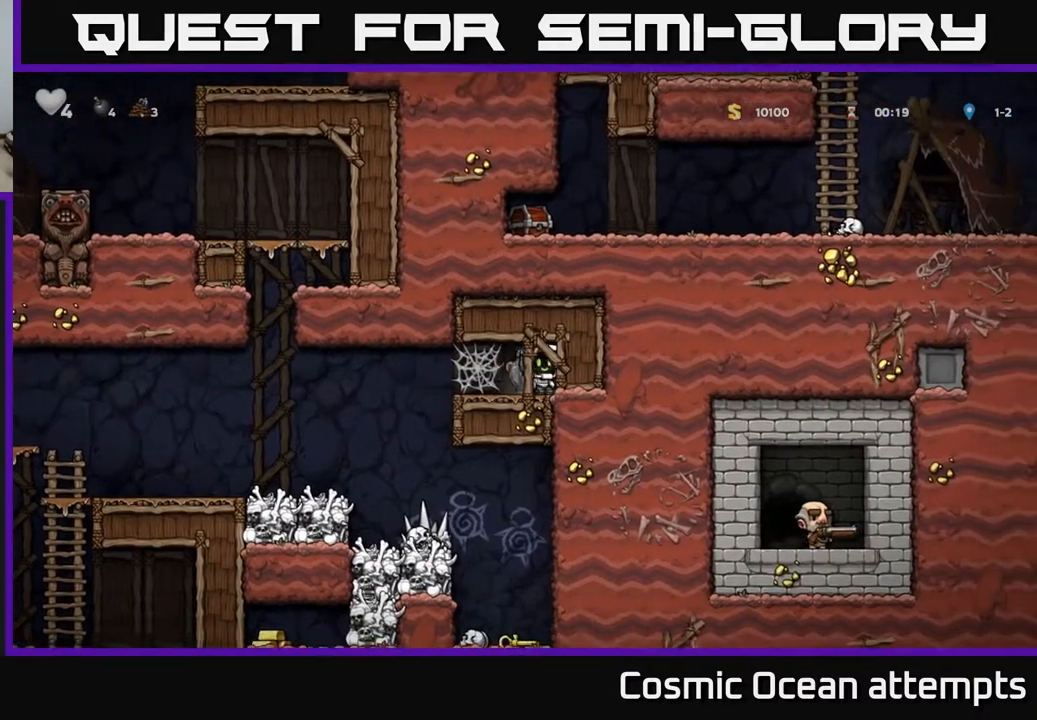
{"buttons": ["DPAD_LEFT"], "right_stick": "center", "events": [[150, "DPAD_DOWN", "down"], [183, "DPAD_RIGHT", "up"], [300, "X", "down"], [433, "X", "up"], [450, "DPAD_DOWN", "up"], [467, "DPAD_LEFT", "down"]]}
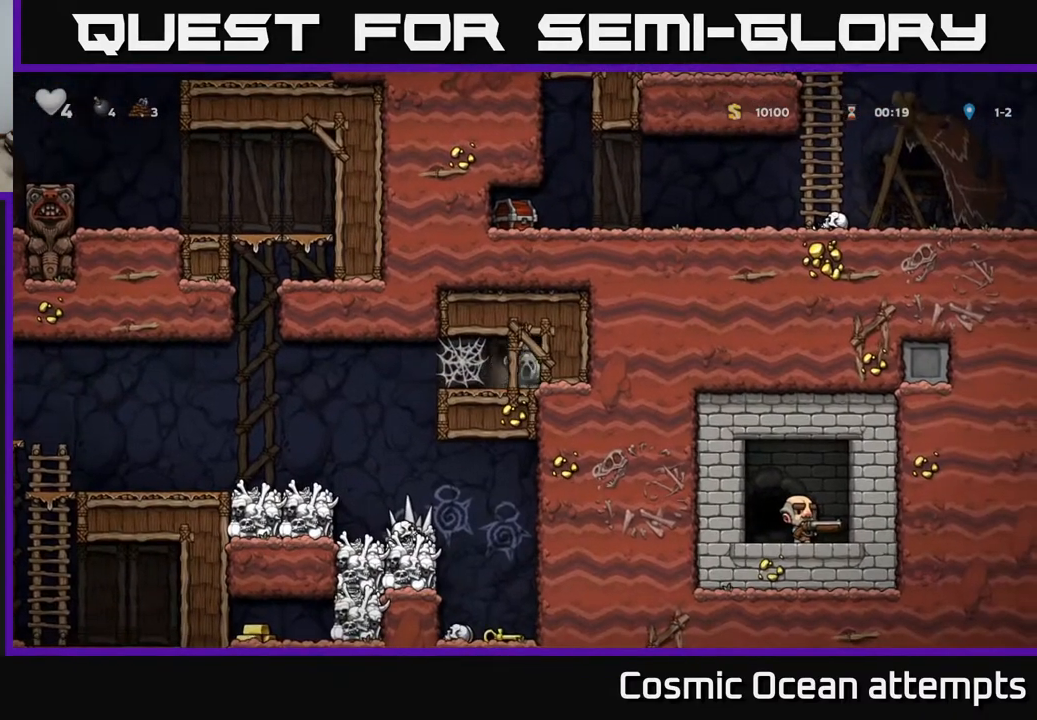
{"buttons": ["A", "DPAD_RIGHT"], "right_stick": "center", "events": [[67, "A", "down"], [167, "A", "up"], [267, "A", "down"], [300, "DPAD_LEFT", "up"], [317, "A", "up"], [333, "DPAD_RIGHT", "down"], [433, "A", "down"]]}
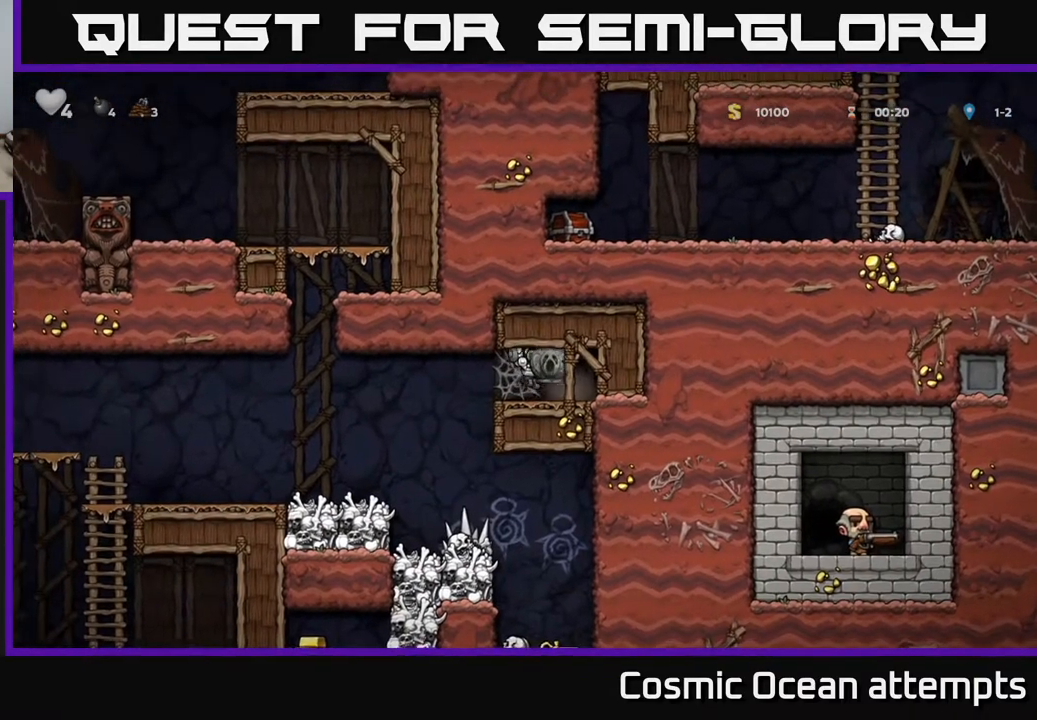
{"buttons": ["DPAD_DOWN", "DPAD_RIGHT"], "right_stick": "center", "events": [[17, "A", "up"], [17, "DPAD_RIGHT", "up"], [67, "DPAD_LEFT", "down"], [183, "DPAD_LEFT", "up"], [200, "DPAD_DOWN", "down"], [217, "DPAD_DOWN", "up"], [217, "DPAD_RIGHT", "down"], [333, "DPAD_RIGHT", "up"], [383, "DPAD_LEFT", "down"], [467, "DPAD_DOWN", "down"], [467, "DPAD_LEFT", "up"], [483, "DPAD_RIGHT", "down"]]}
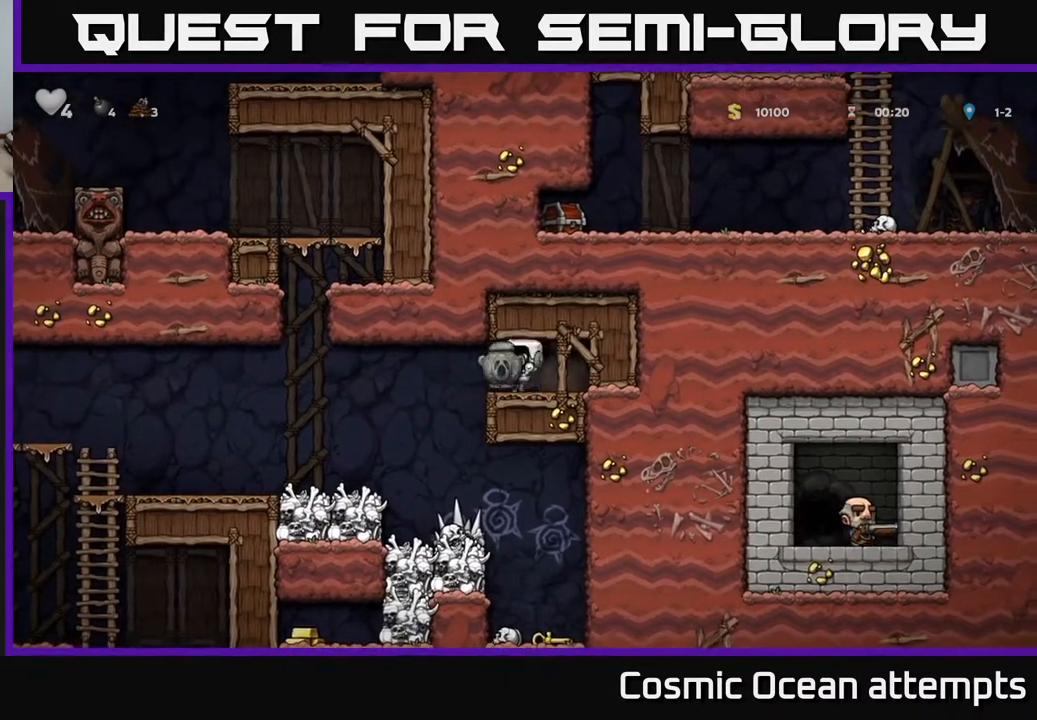
{"buttons": ["DPAD_LEFT"], "right_stick": "center", "events": [[17, "DPAD_DOWN", "up"], [217, "DPAD_RIGHT", "up"], [250, "DPAD_LEFT", "down"]]}
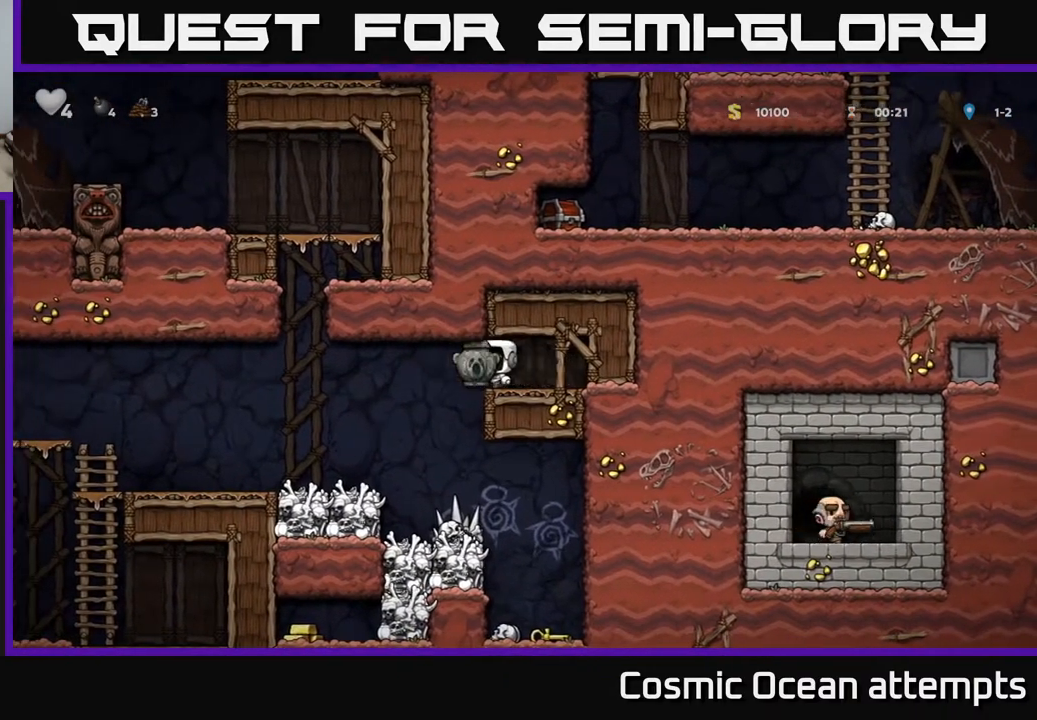
{"buttons": ["DPAD_DOWN"], "right_stick": "center", "events": [[467, "DPAD_DOWN", "down"], [500, "DPAD_LEFT", "up"]]}
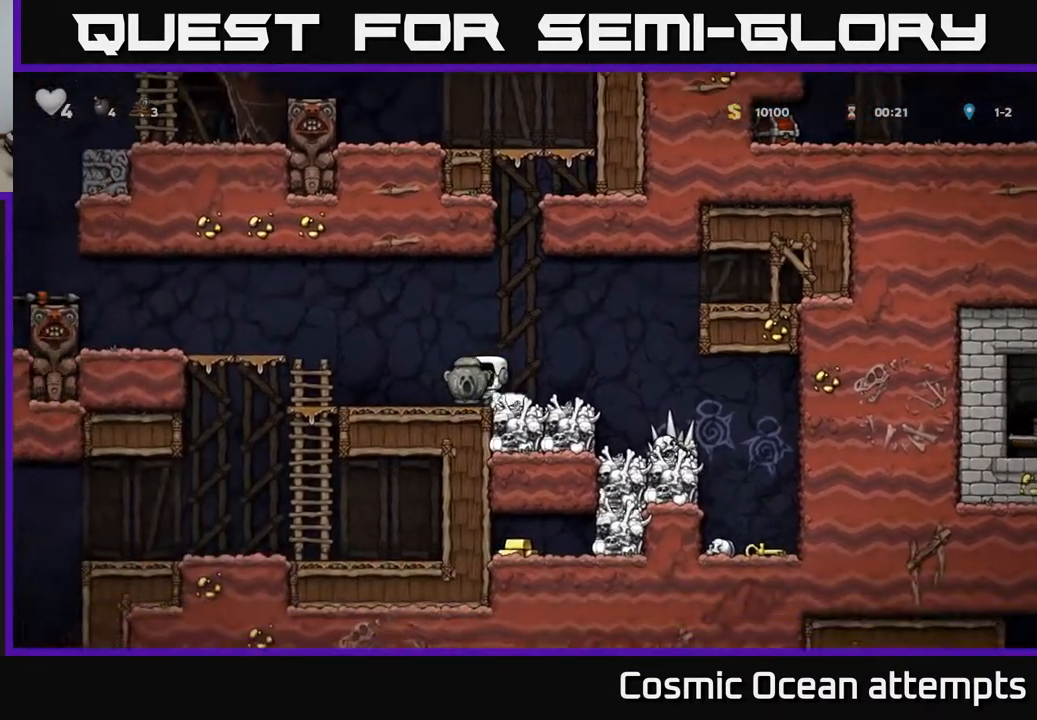
{"buttons": ["A", "DPAD_RIGHT"], "right_stick": "center", "events": [[67, "X", "down"], [150, "X", "up"], [183, "DPAD_DOWN", "up"], [183, "DPAD_RIGHT", "down"], [367, "DPAD_RIGHT", "up"], [433, "DPAD_RIGHT", "down"], [483, "A", "down"]]}
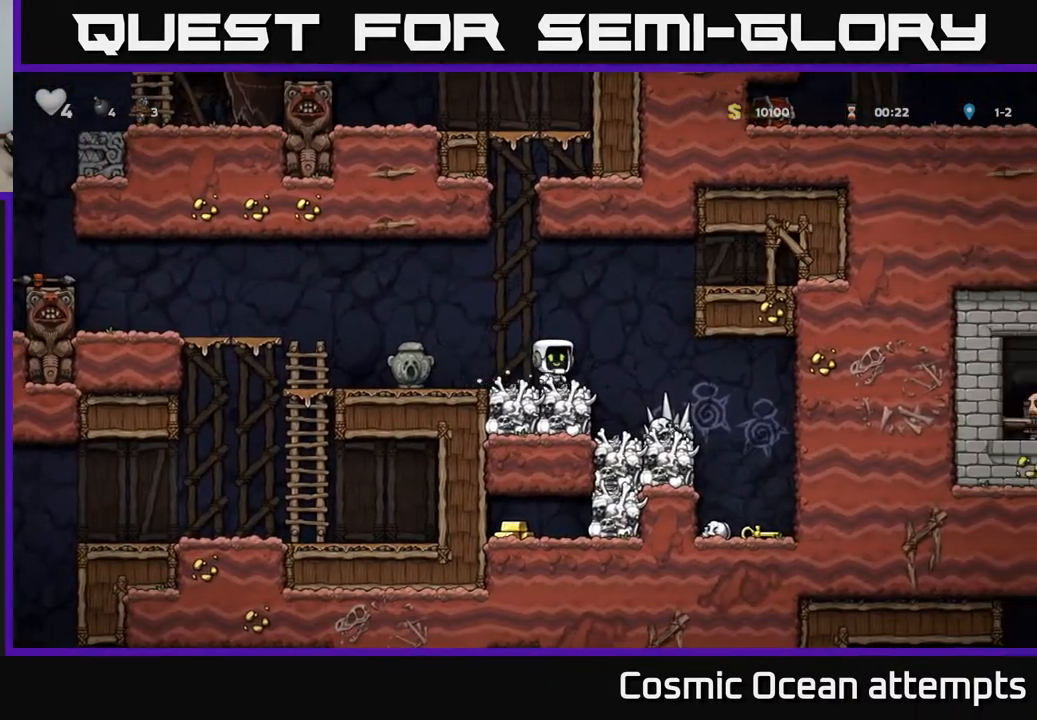
{"buttons": ["DPAD_RIGHT"], "right_stick": "center", "events": [[83, "A", "up"]]}
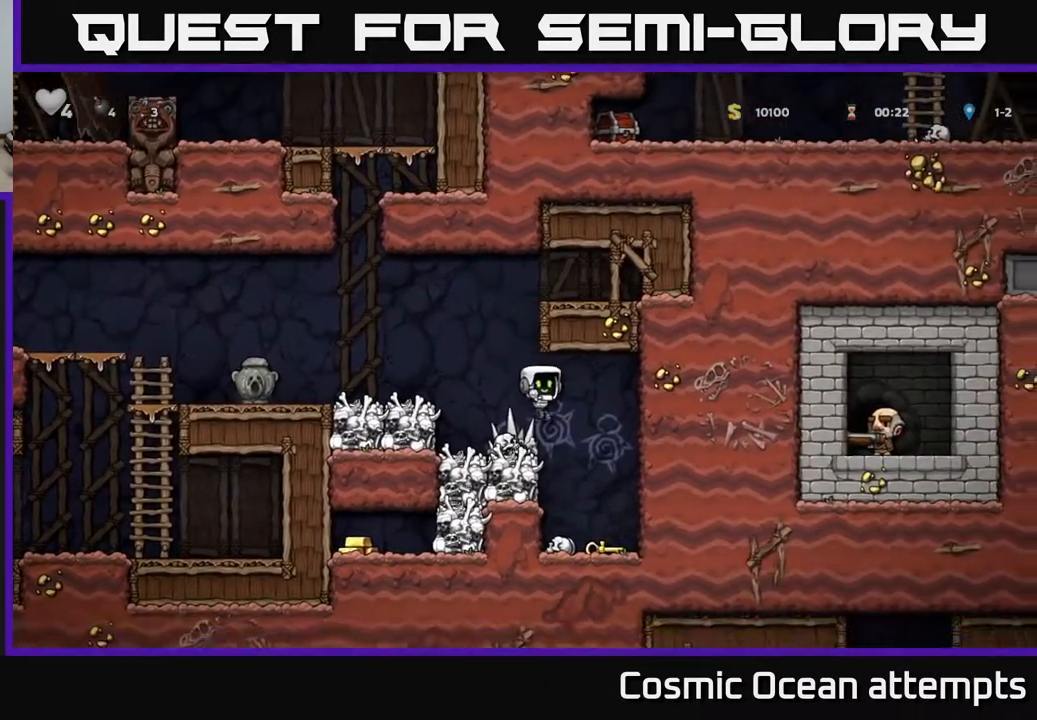
{"buttons": ["DPAD_LEFT"], "right_stick": "center", "events": [[250, "DPAD_RIGHT", "up"], [467, "DPAD_LEFT", "down"]]}